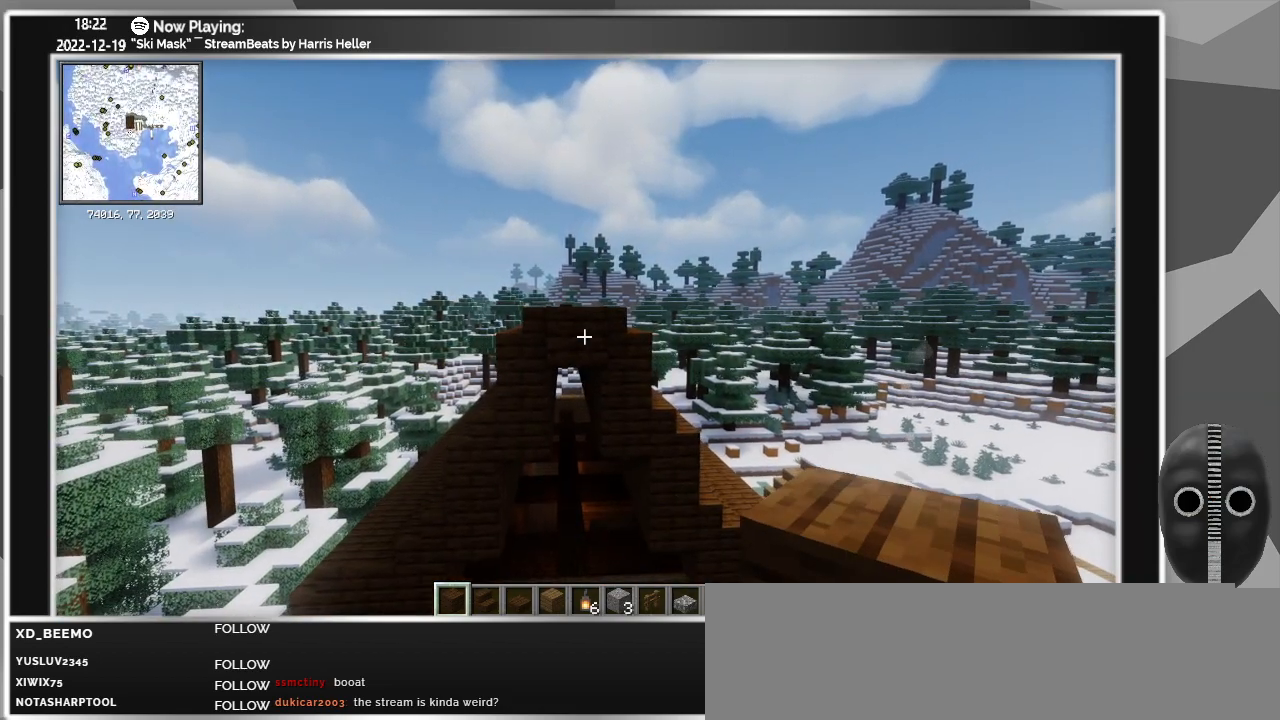
Gameplay with keyboard and mouse; each line is a JSON object with the keys and mouse buttons held at the frame after it. "events" lists presses ("down") and releases ("up") of "a", "alt", "caps_lock", "ctrl", "d", "down", "e", "escape", "f", "f1", "f10", "f11", "f12", "f2", "f3", "f4", "f5", "f6", "f7", "f8", "f9", "left", "q", "r", "right", "s", "shift", "super", "t", "tab", "up", "w", "mouse_left" and "mouse_right" between this image and that frame as [ms after this image, input, new state], when the widget could be followed in between. "mouse_left", "mouse_right" = the "left", "right" buttons of the "mouse" list. No other keys are recorded. Fast repeated clicks can show as one long hold. Mouse movement is not recorded.
{"keys": [], "mouse": ["left"], "events": [[400, "w", "up"], [433, "mouse_left", "down"]]}
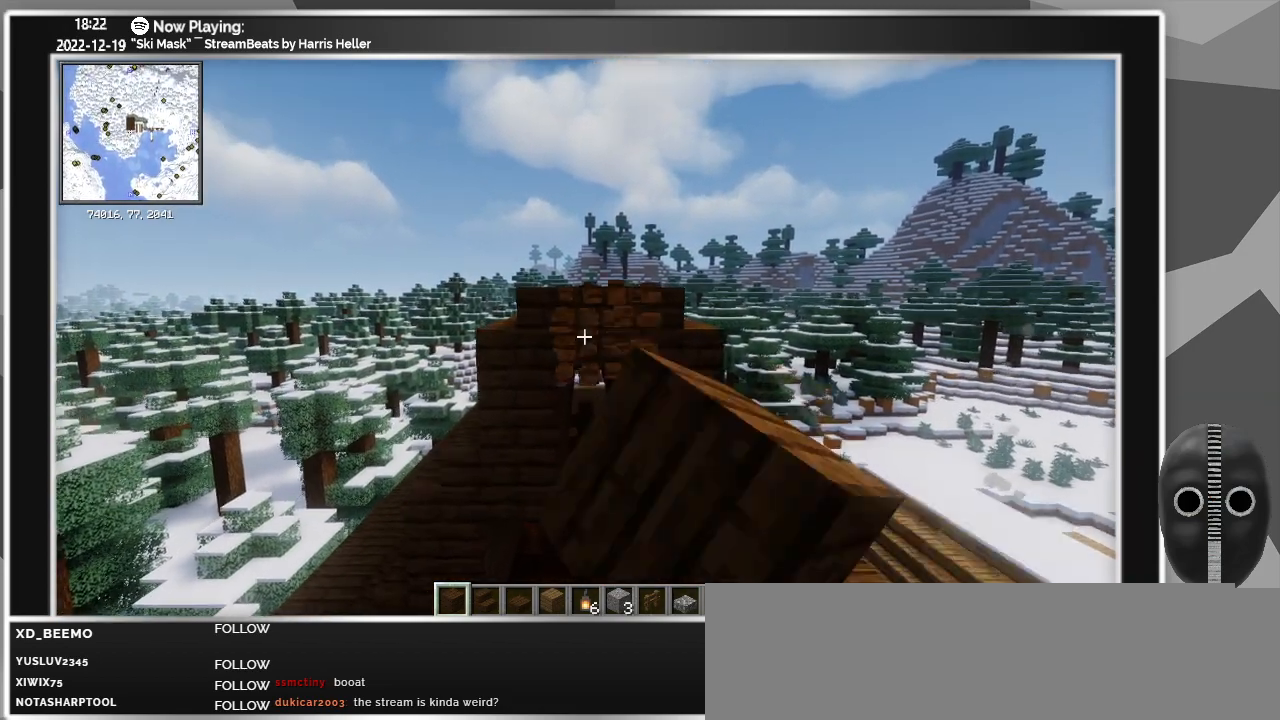
{"keys": [], "mouse": [], "events": [[33, "mouse_left", "up"]]}
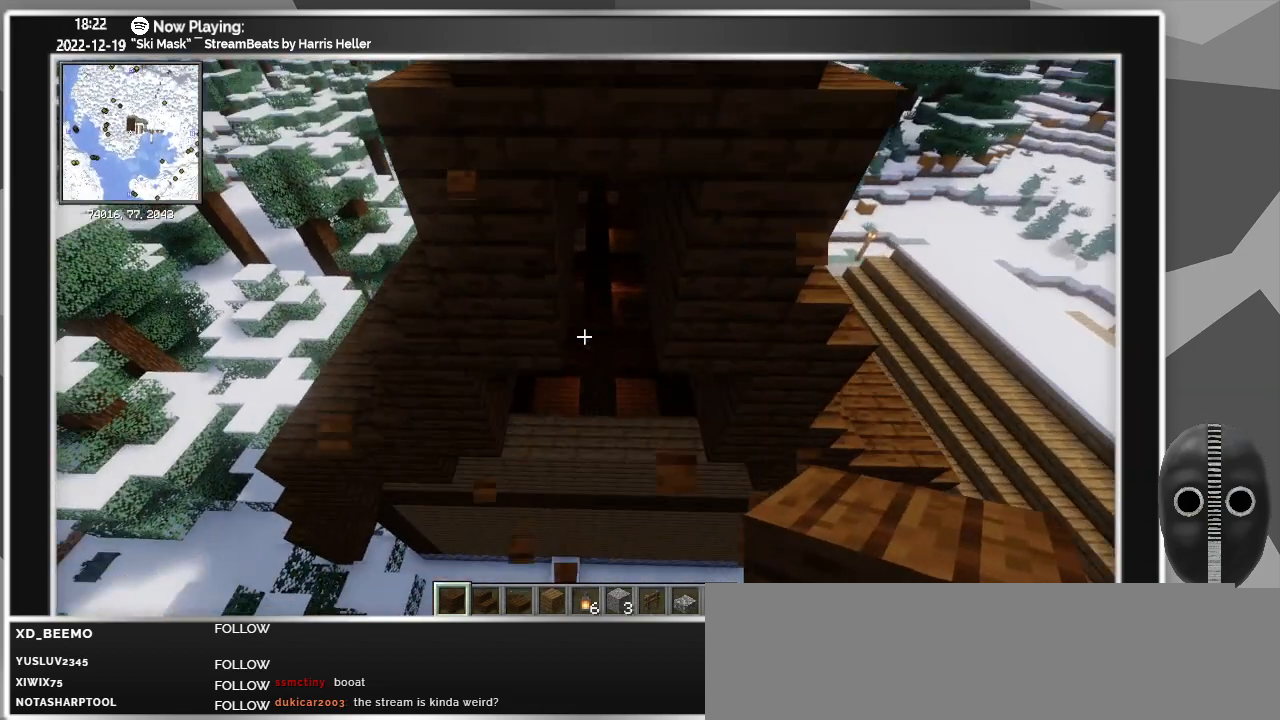
{"keys": [], "mouse": [], "events": []}
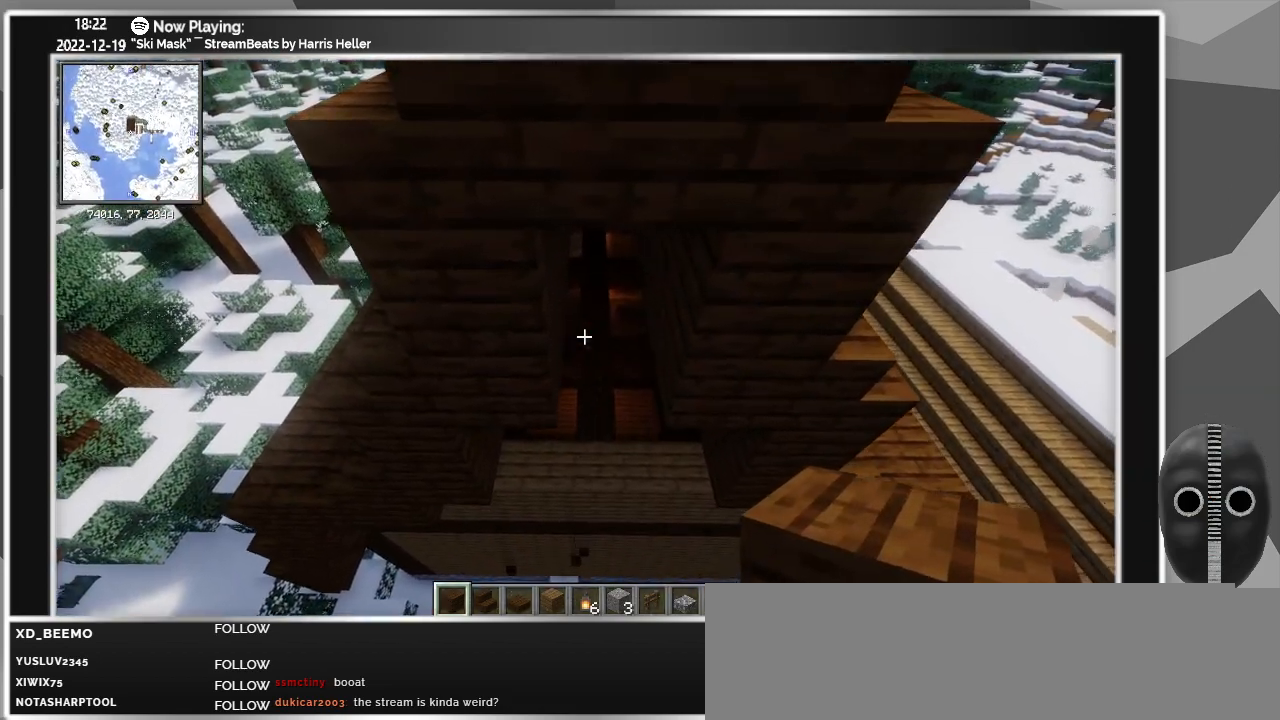
{"keys": ["ctrl"], "mouse": [], "events": [[117, "ctrl", "down"]]}
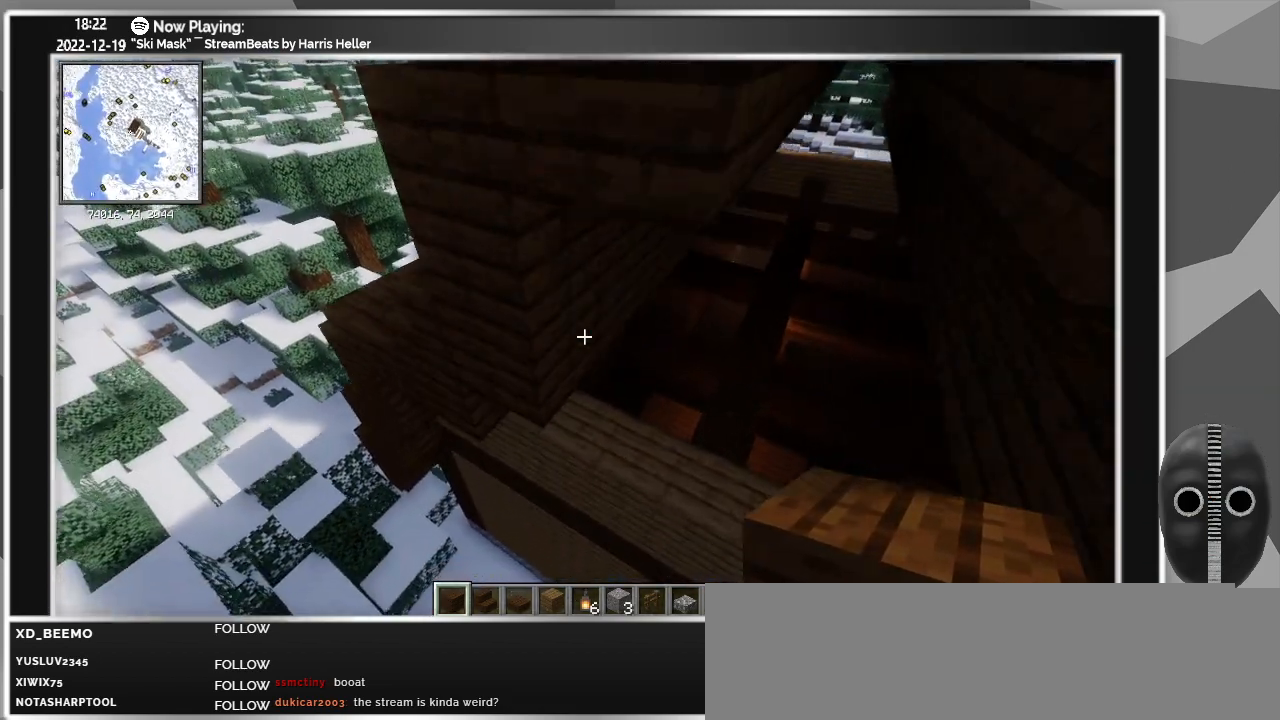
{"keys": ["ctrl"], "mouse": [], "events": [[267, "ctrl", "up"], [500, "ctrl", "down"]]}
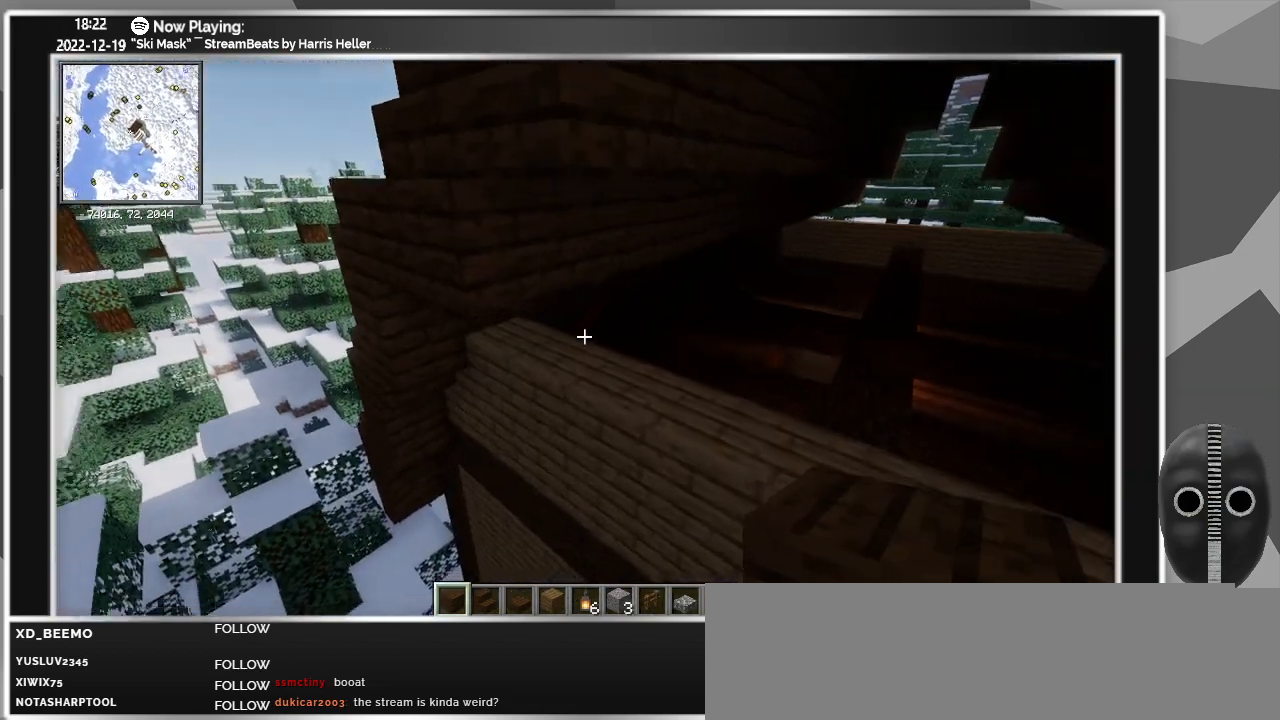
{"keys": [], "mouse": [], "events": [[150, "ctrl", "up"]]}
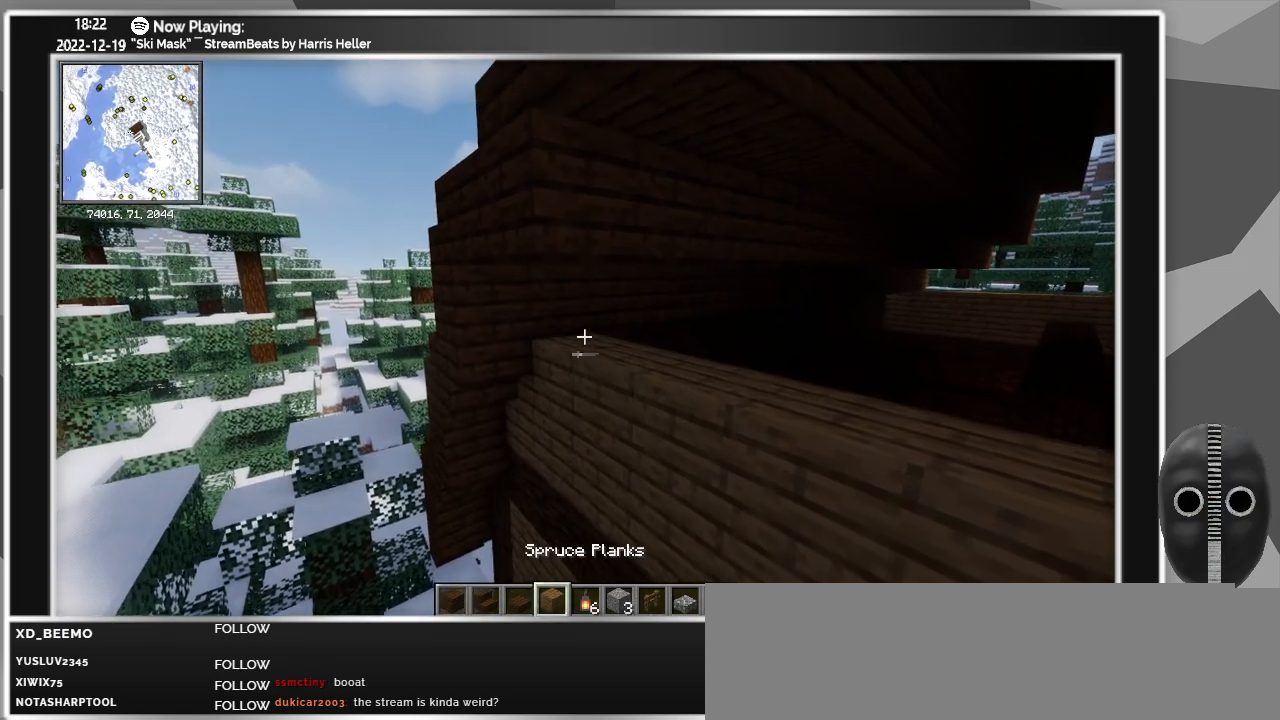
{"keys": [], "mouse": ["right"], "events": [[67, "w", "down"], [117, "d", "down"], [250, "w", "up"], [300, "d", "up"], [433, "mouse_right", "down"]]}
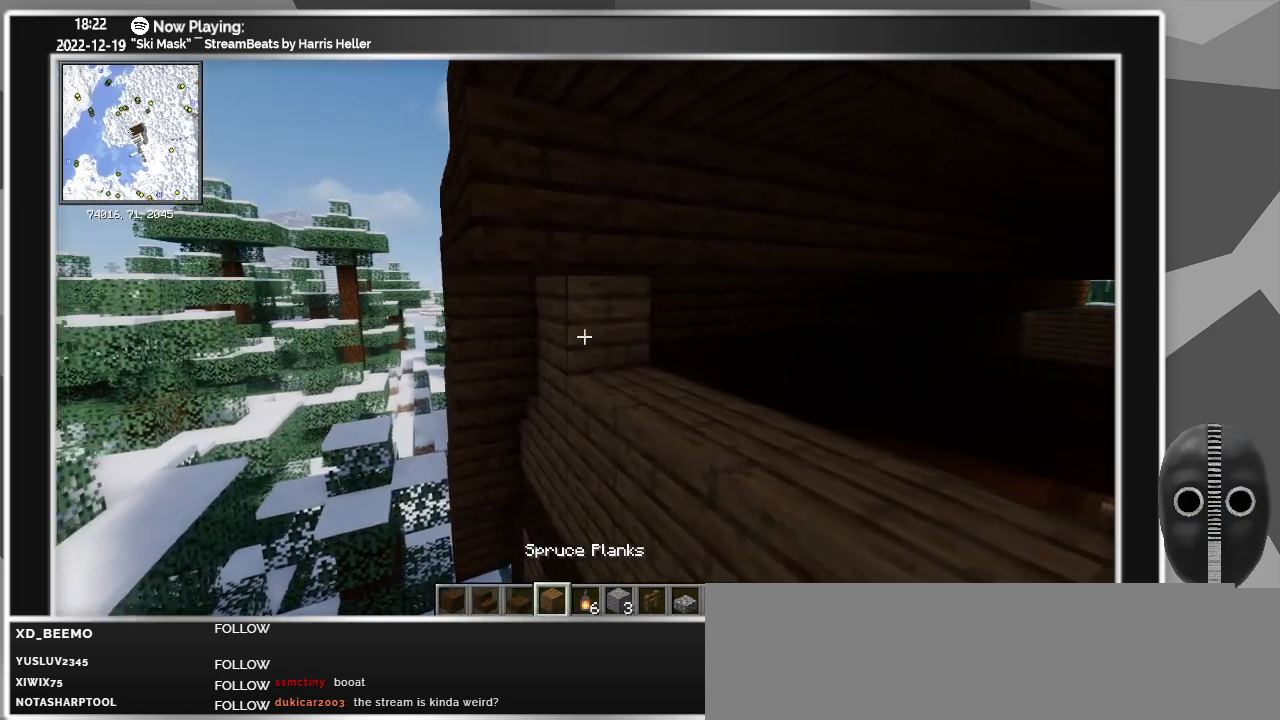
{"keys": [], "mouse": [], "events": [[50, "mouse_right", "up"], [83, "mouse_right", "down"], [133, "s", "down"], [167, "mouse_right", "up"], [267, "mouse_right", "down"], [367, "mouse_right", "up"], [367, "s", "up"], [417, "mouse_right", "down"], [500, "mouse_right", "up"]]}
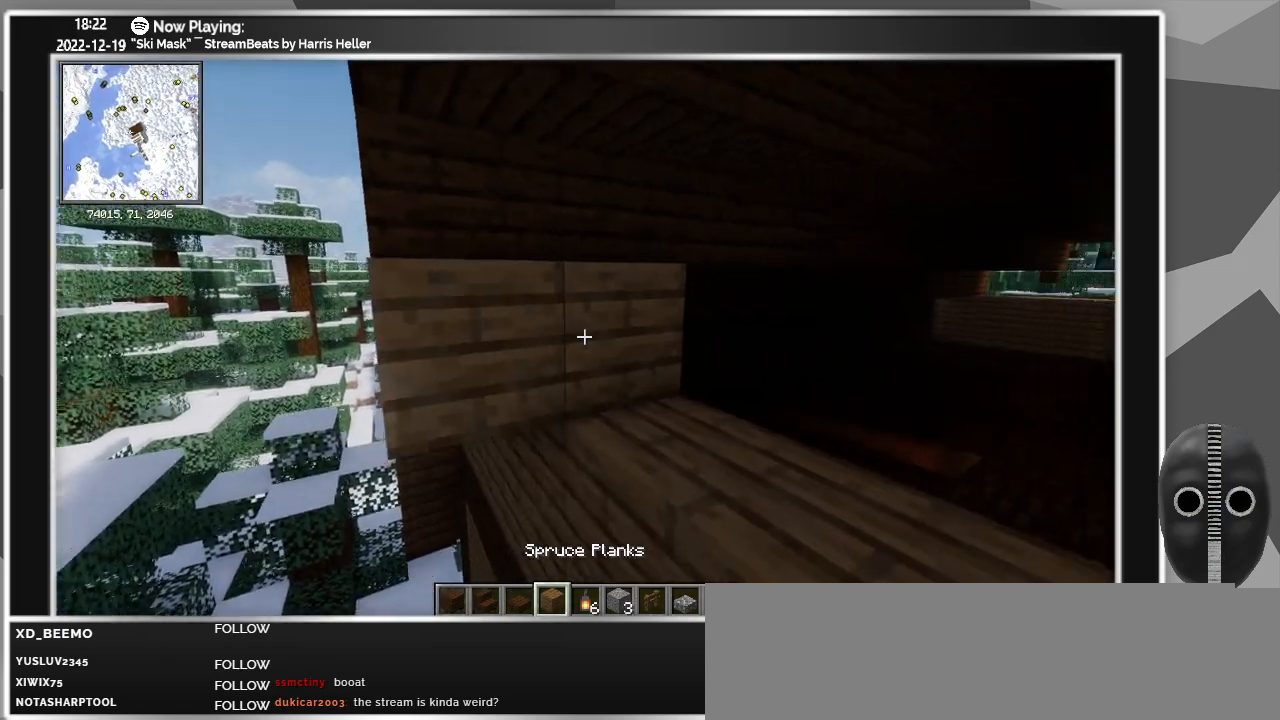
{"keys": [], "mouse": [], "events": [[100, "mouse_right", "down"], [150, "mouse_right", "up"], [250, "mouse_right", "down"], [333, "mouse_right", "up"]]}
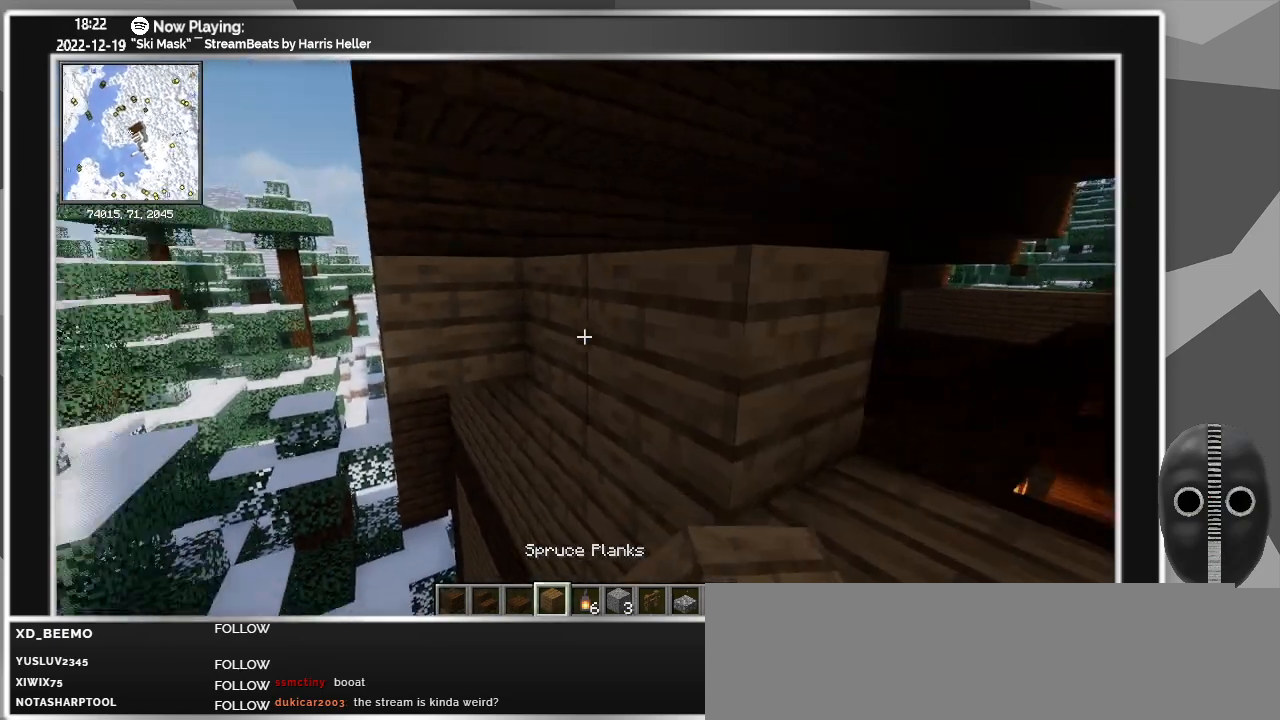
{"keys": [], "mouse": [], "events": [[167, "mouse_left", "down"], [250, "mouse_left", "up"]]}
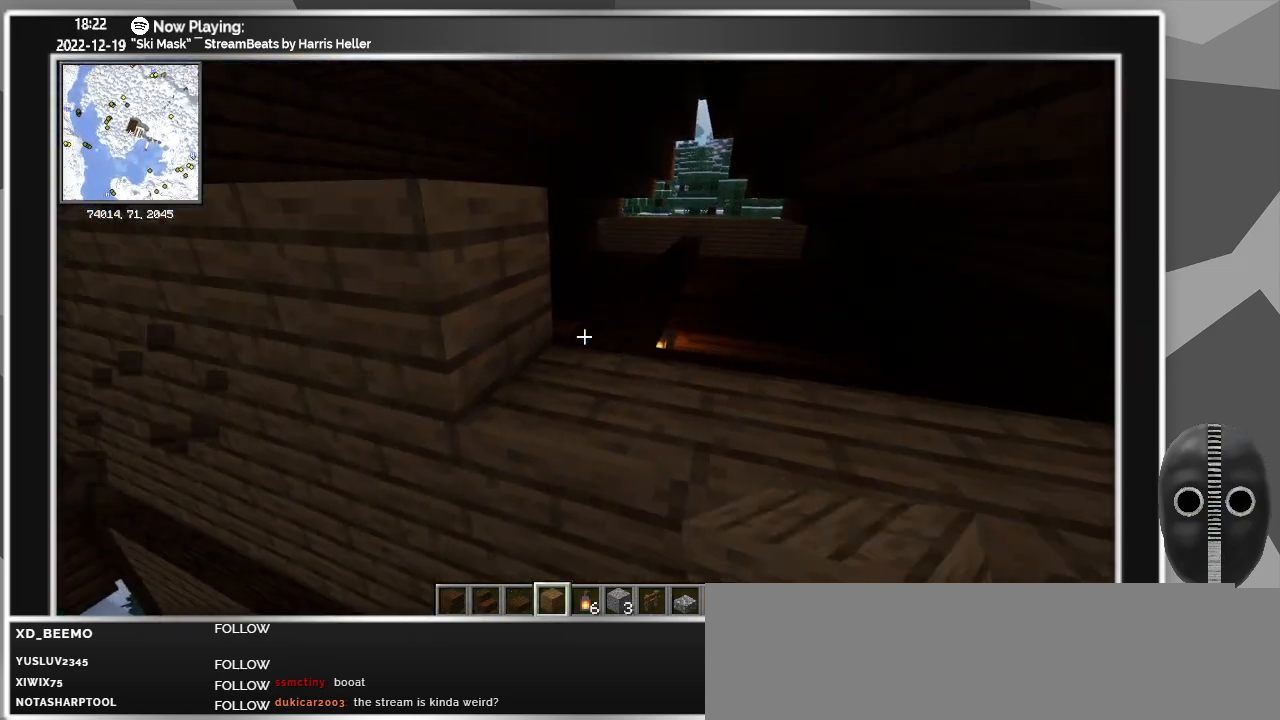
{"keys": [], "mouse": [], "events": [[33, "a", "down"], [33, "mouse_right", "down"], [133, "mouse_right", "up"], [167, "a", "up"], [317, "mouse_right", "down"], [400, "mouse_right", "up"]]}
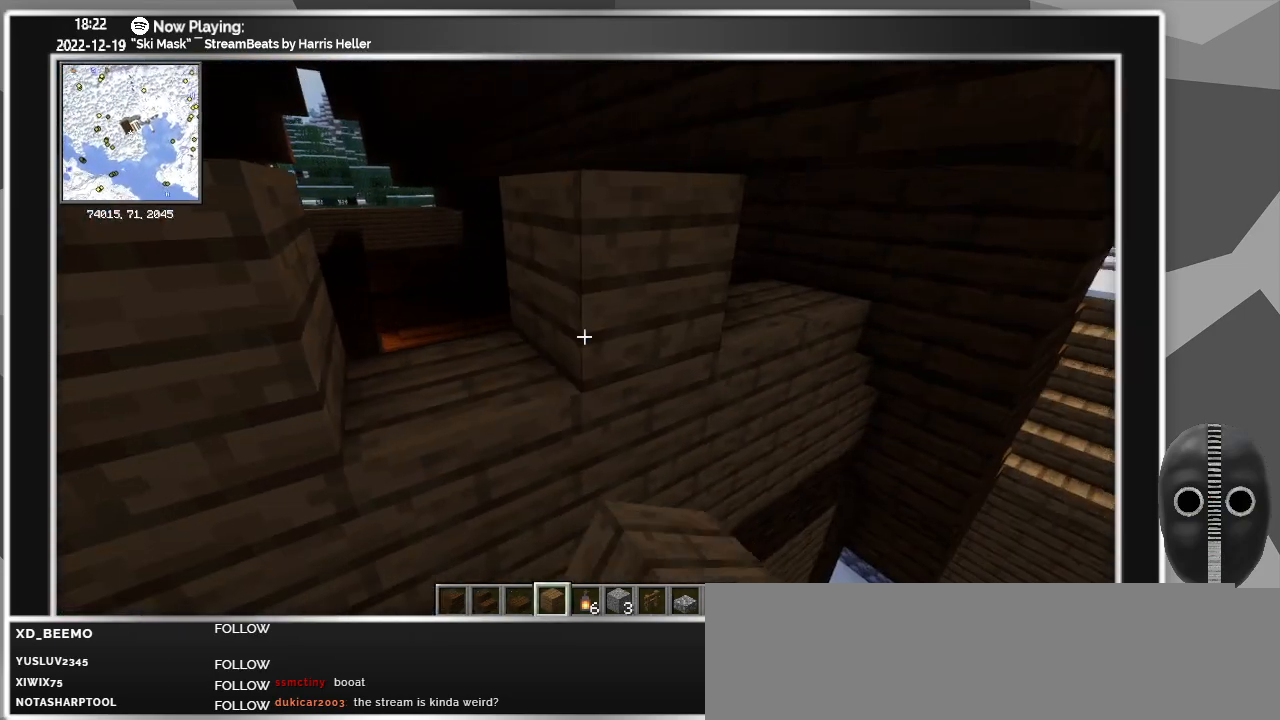
{"keys": ["w"], "mouse": [], "events": [[233, "mouse_right", "down"], [283, "mouse_right", "up"], [383, "w", "down"]]}
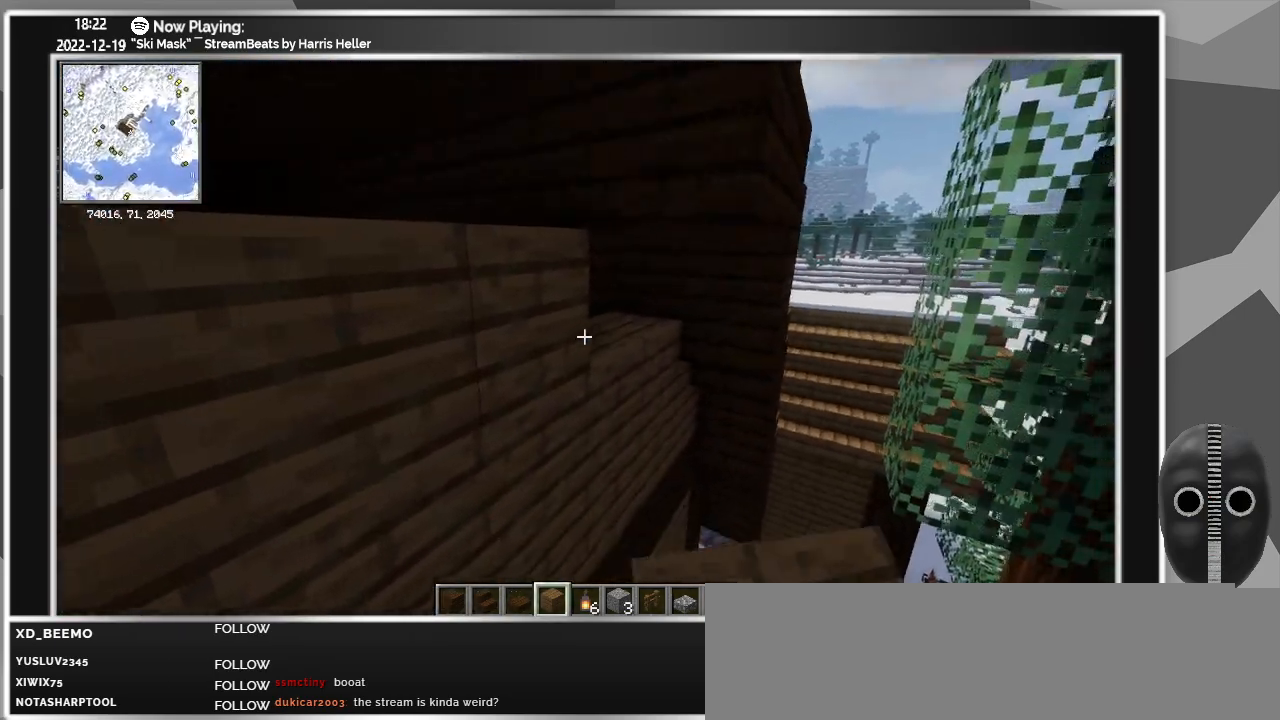
{"keys": [], "mouse": [], "events": [[17, "w", "up"], [217, "mouse_right", "down"], [350, "a", "down"], [350, "mouse_right", "up"], [400, "mouse_right", "down"], [433, "a", "up"], [433, "mouse_right", "up"]]}
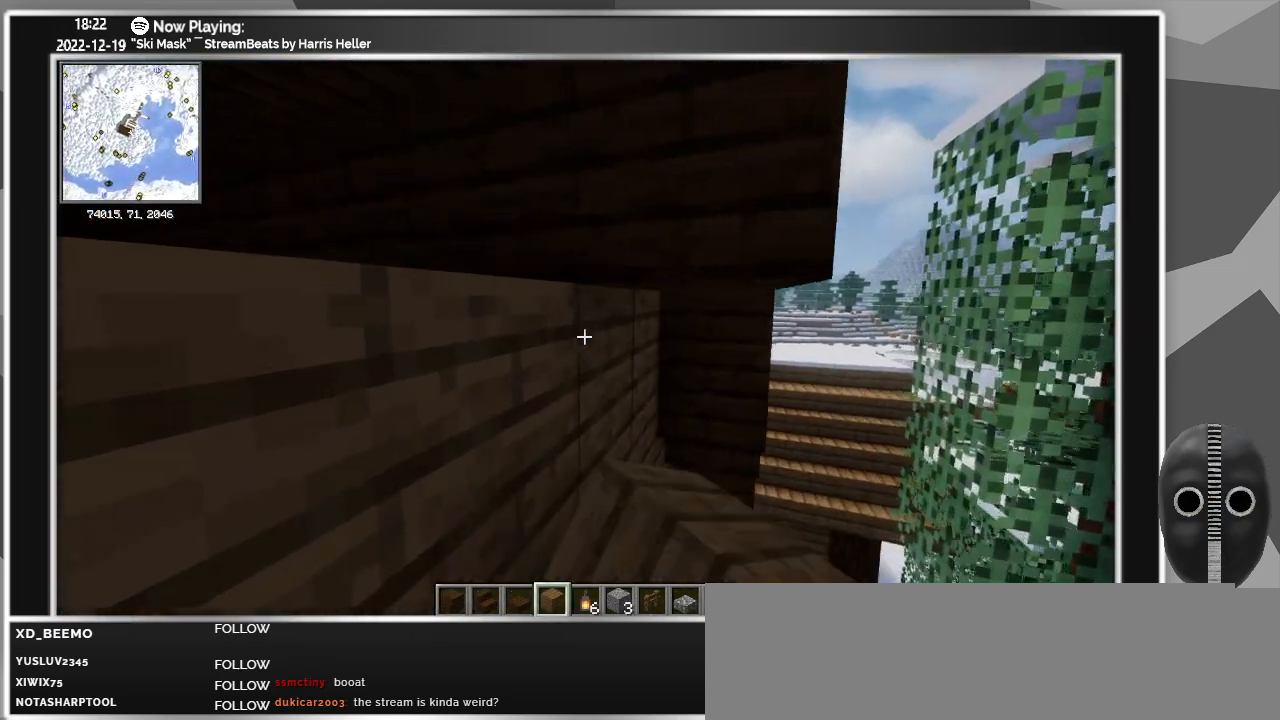
{"keys": [], "mouse": [], "events": [[83, "s", "down"], [267, "s", "up"]]}
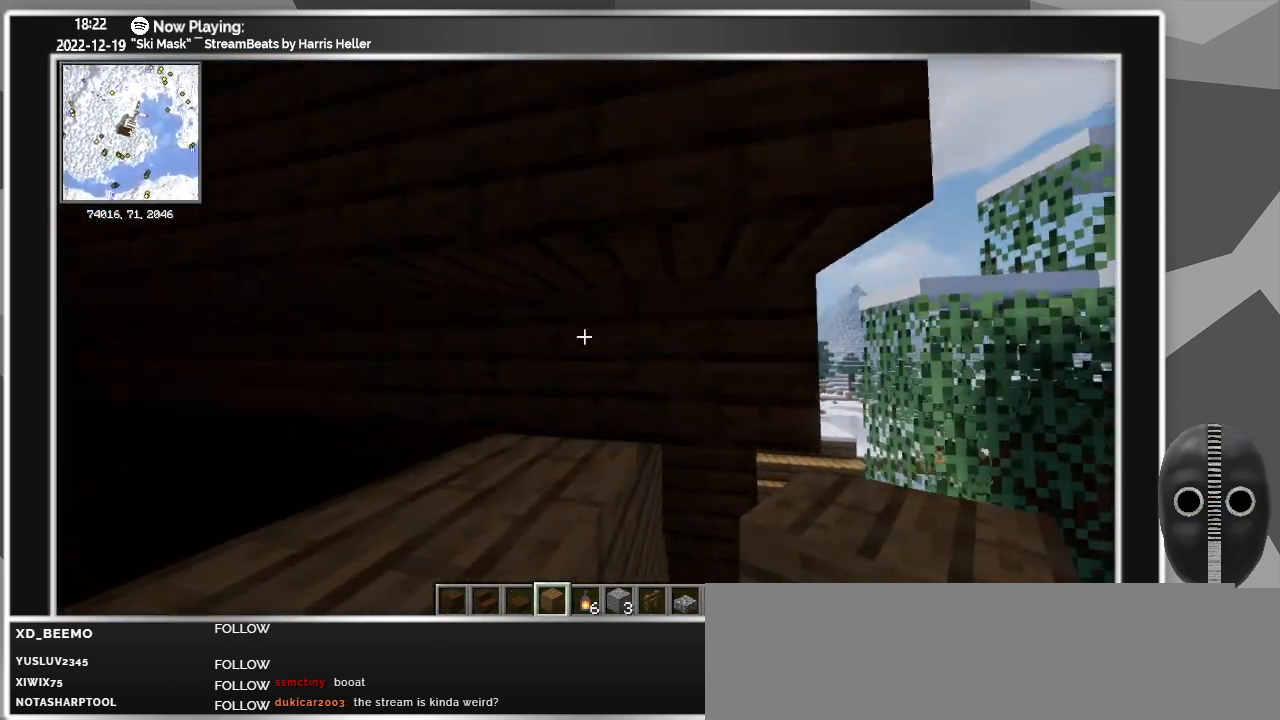
{"keys": [], "mouse": [], "events": [[50, "mouse_right", "down"], [183, "mouse_right", "up"], [333, "mouse_right", "down"], [383, "s", "down"], [417, "mouse_right", "up"], [467, "s", "up"]]}
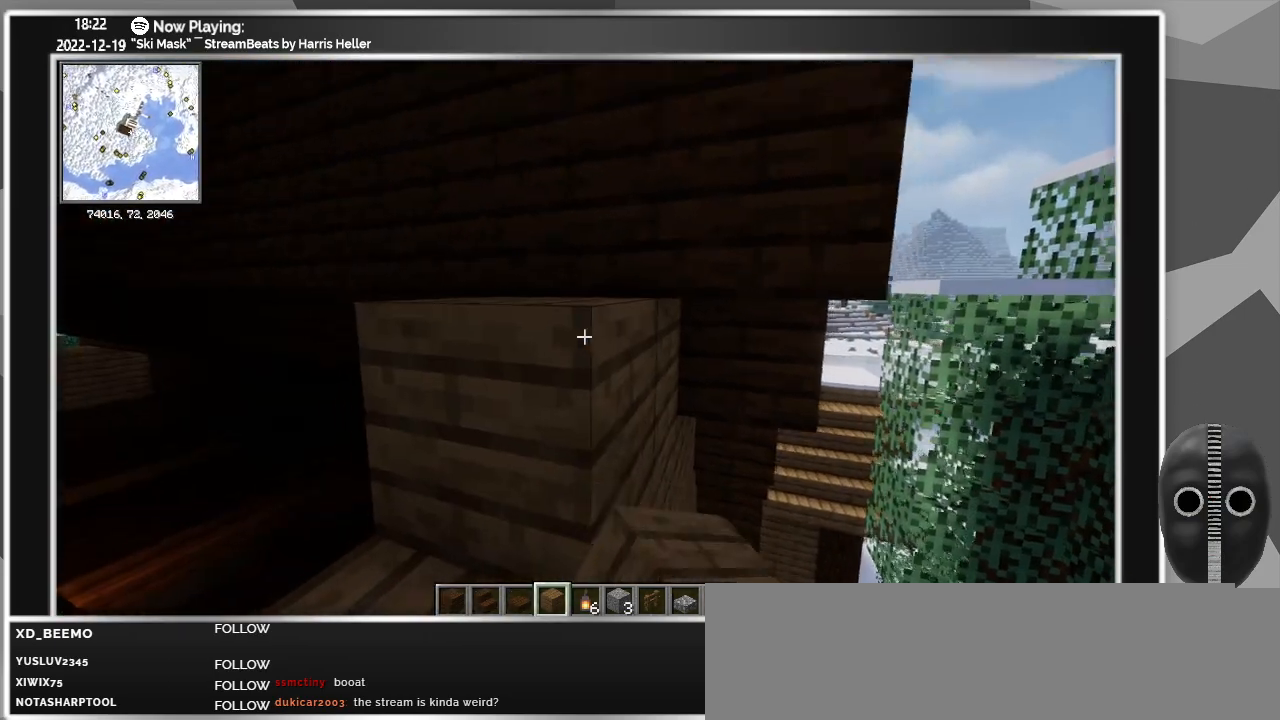
{"keys": [], "mouse": ["right"], "events": [[200, "mouse_right", "down"], [300, "mouse_right", "up"], [433, "mouse_right", "down"]]}
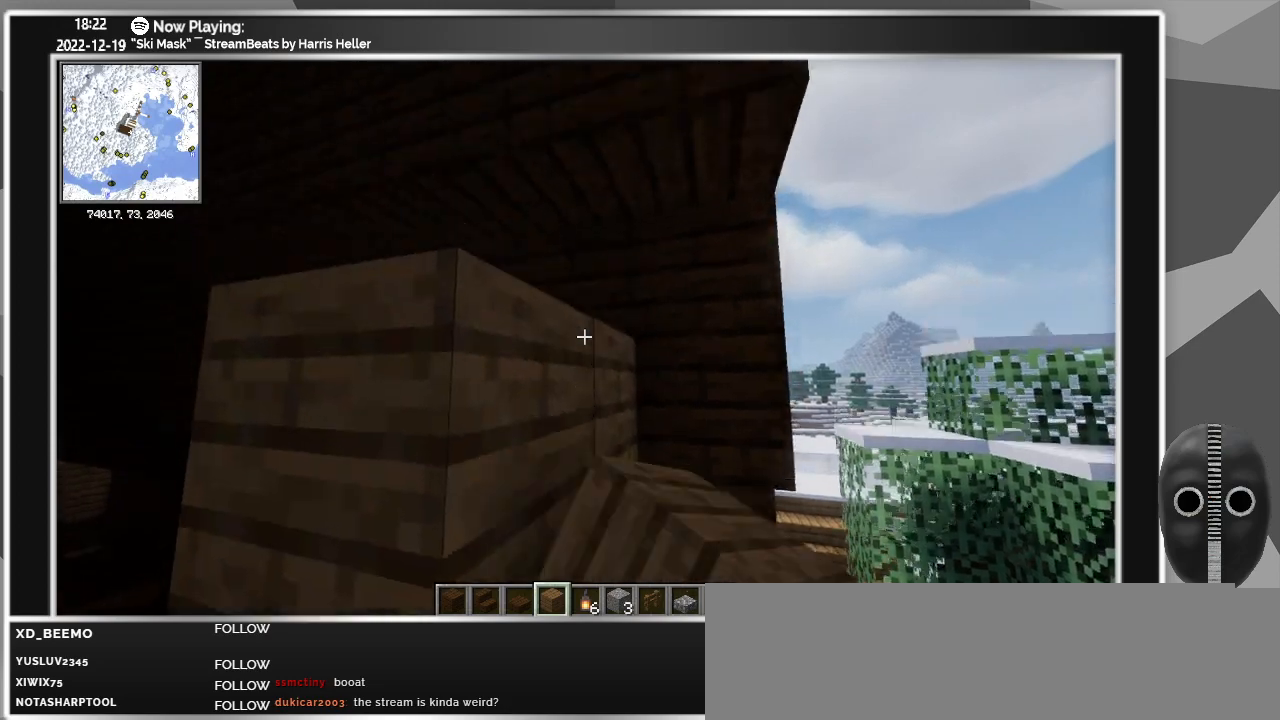
{"keys": [], "mouse": [], "events": [[33, "mouse_right", "up"], [233, "mouse_right", "down"], [367, "mouse_right", "up"]]}
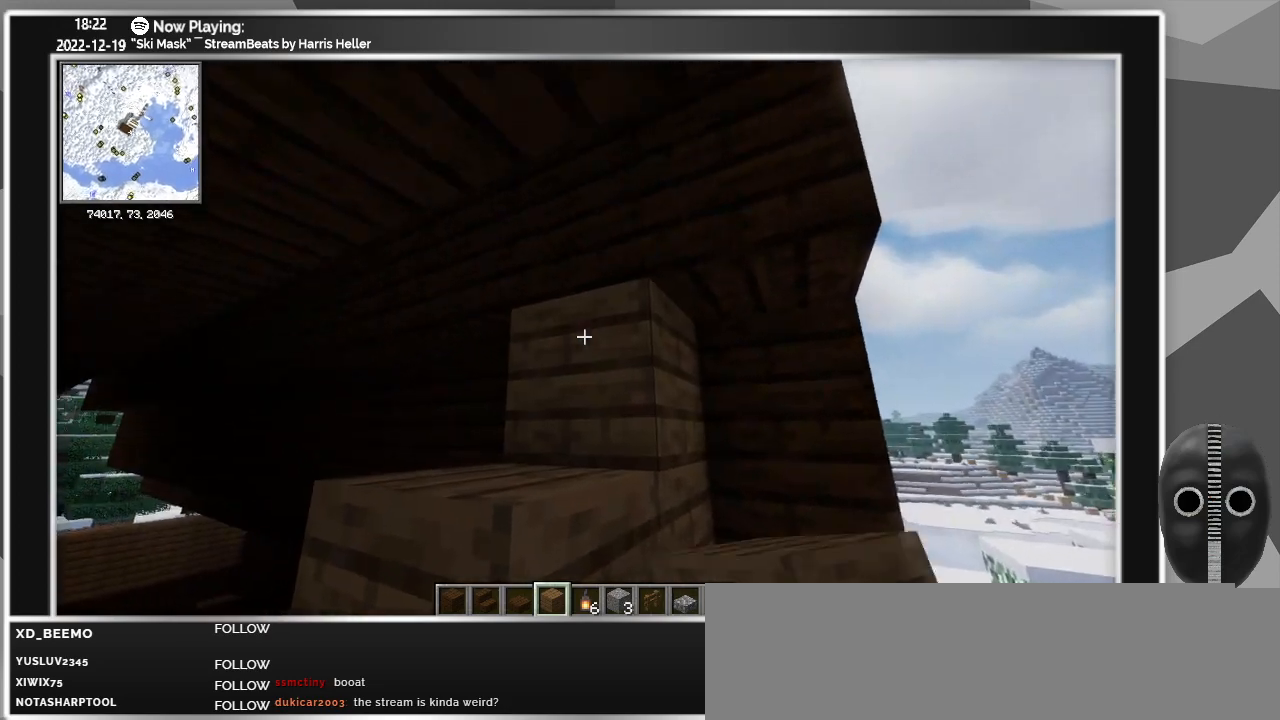
{"keys": [], "mouse": [], "events": [[50, "mouse_right", "down"], [200, "mouse_right", "up"]]}
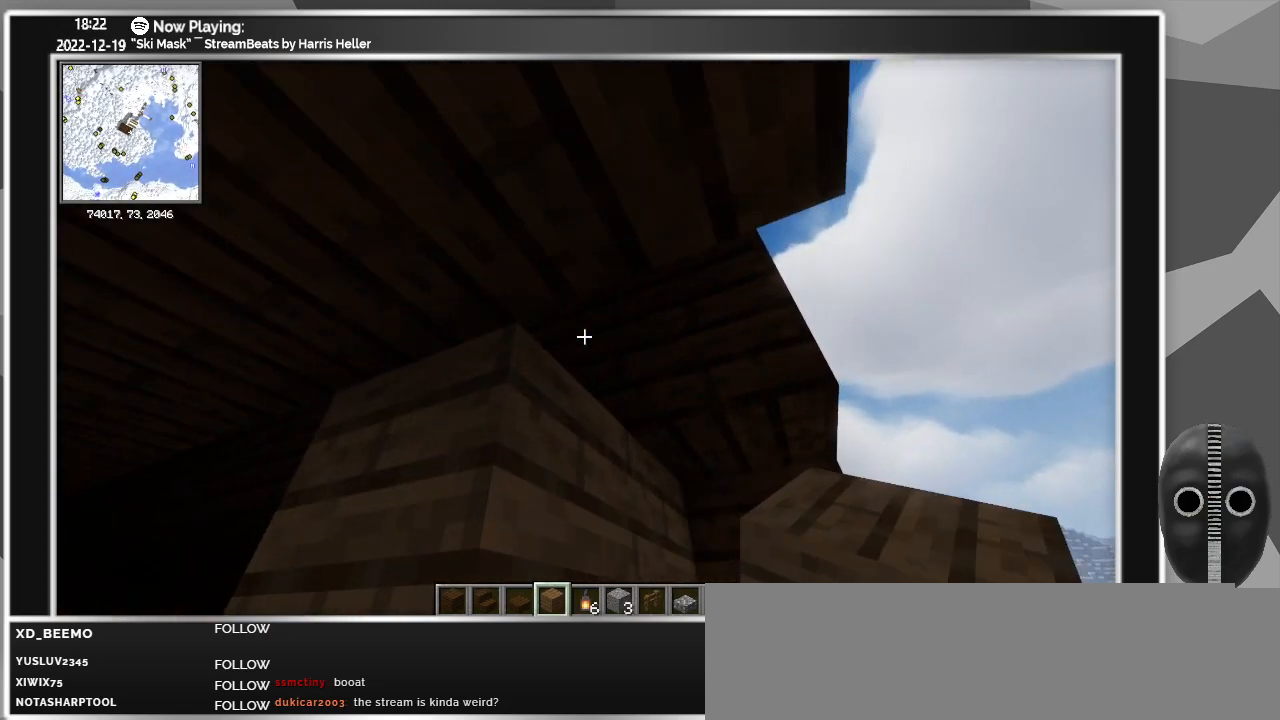
{"keys": [], "mouse": [], "events": [[17, "mouse_right", "down"], [67, "d", "down"], [117, "mouse_right", "up"], [250, "d", "up"]]}
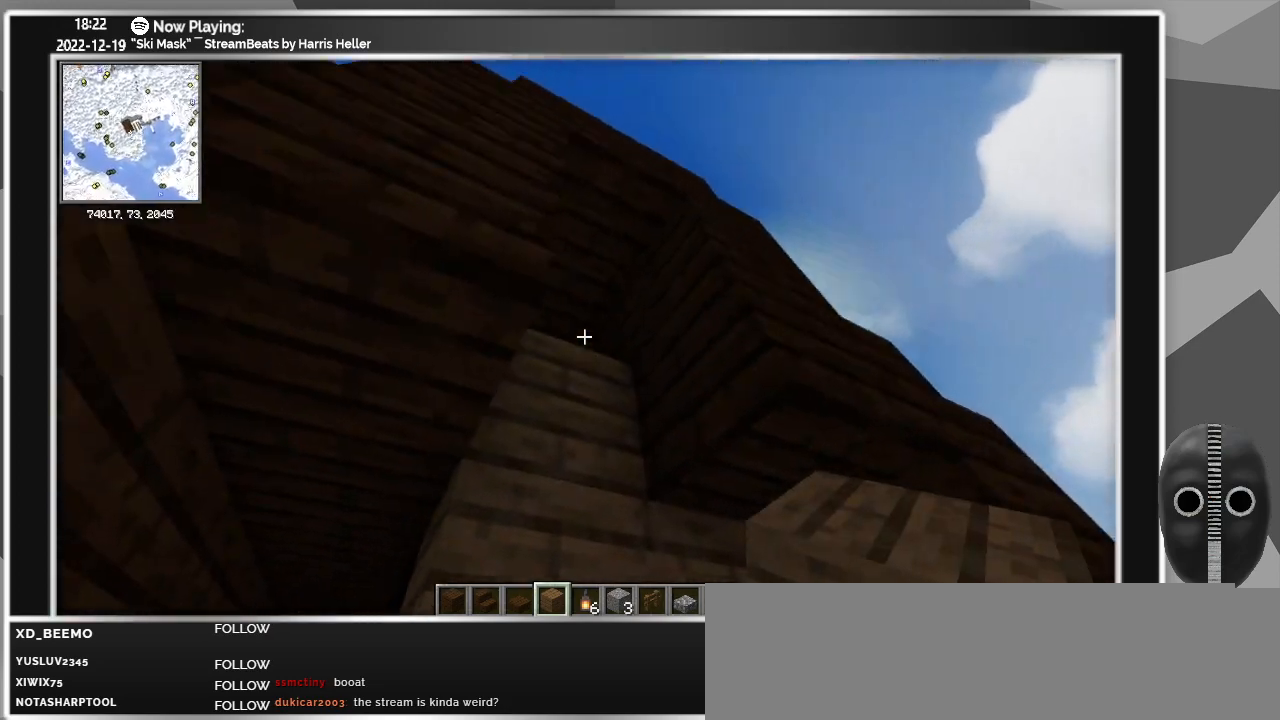
{"keys": [], "mouse": [], "events": [[117, "mouse_right", "down"], [267, "mouse_right", "up"], [317, "w", "down"], [400, "w", "up"]]}
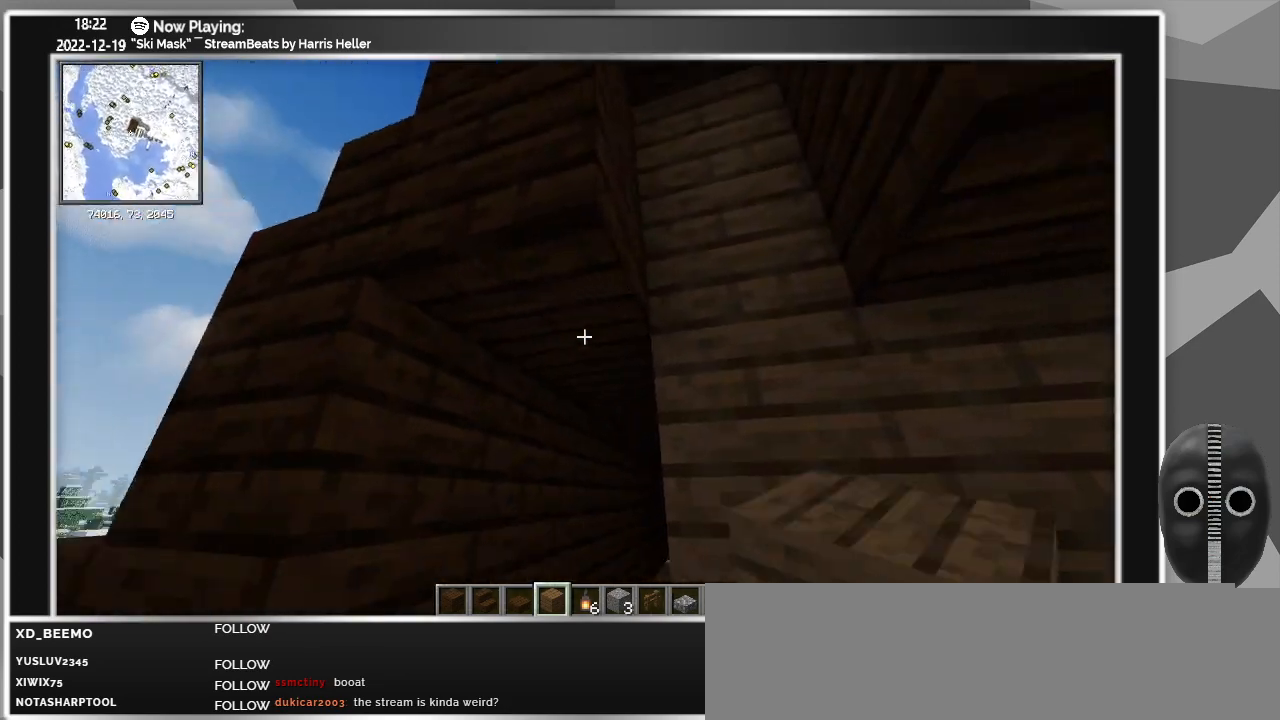
{"keys": [], "mouse": [], "events": [[183, "mouse_right", "down"], [283, "d", "down"], [283, "mouse_right", "up"], [383, "d", "up"]]}
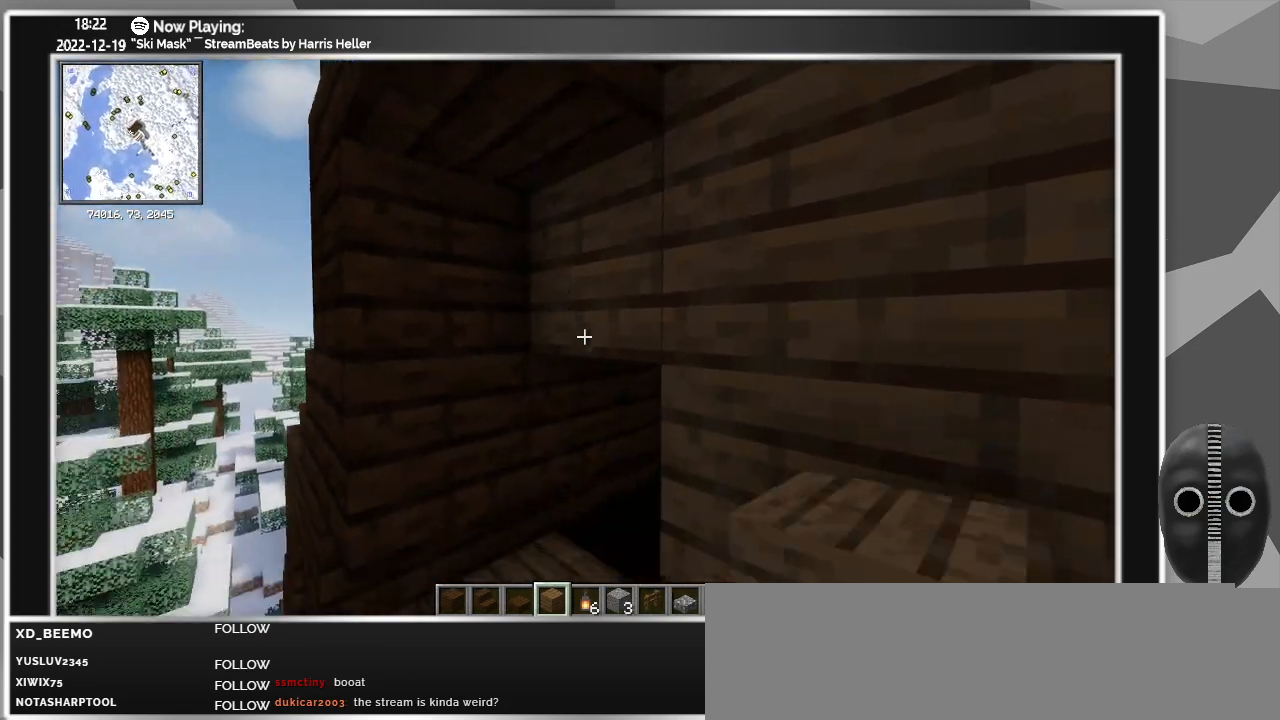
{"keys": [], "mouse": [], "events": [[167, "mouse_right", "down"], [267, "mouse_right", "up"]]}
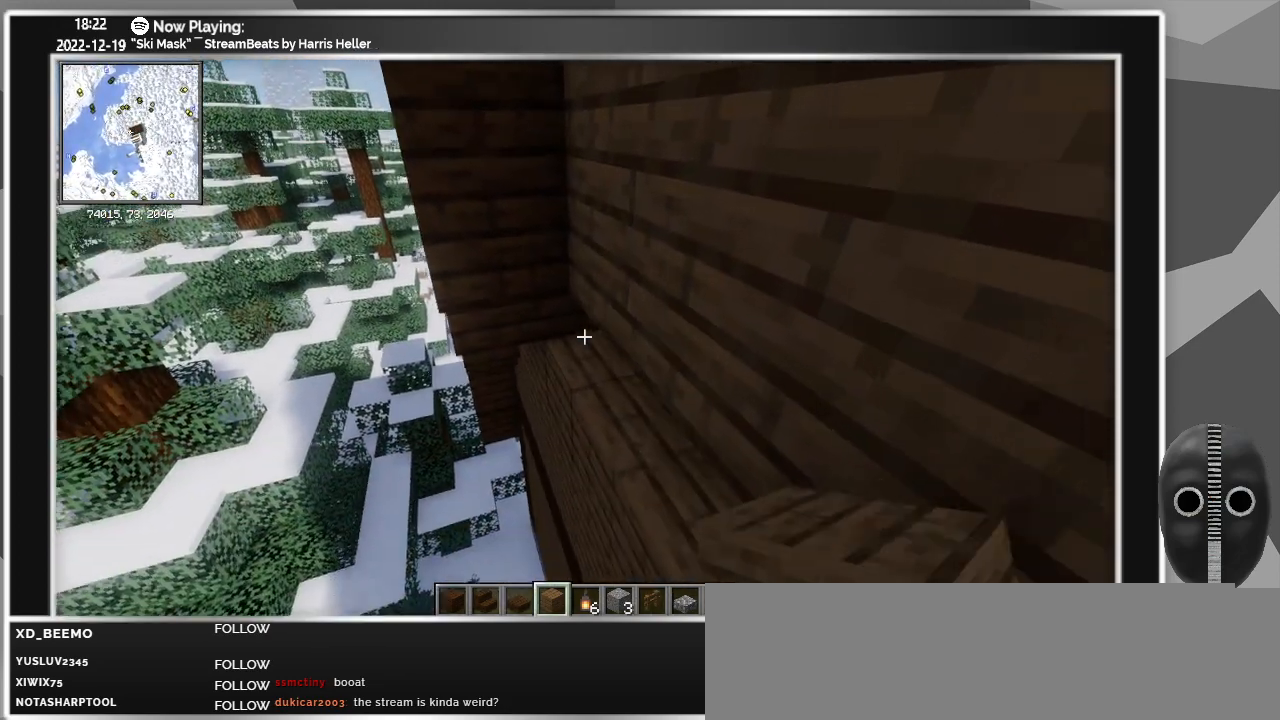
{"keys": [], "mouse": ["right"], "events": [[83, "ctrl", "down"], [267, "ctrl", "up"], [500, "mouse_right", "down"]]}
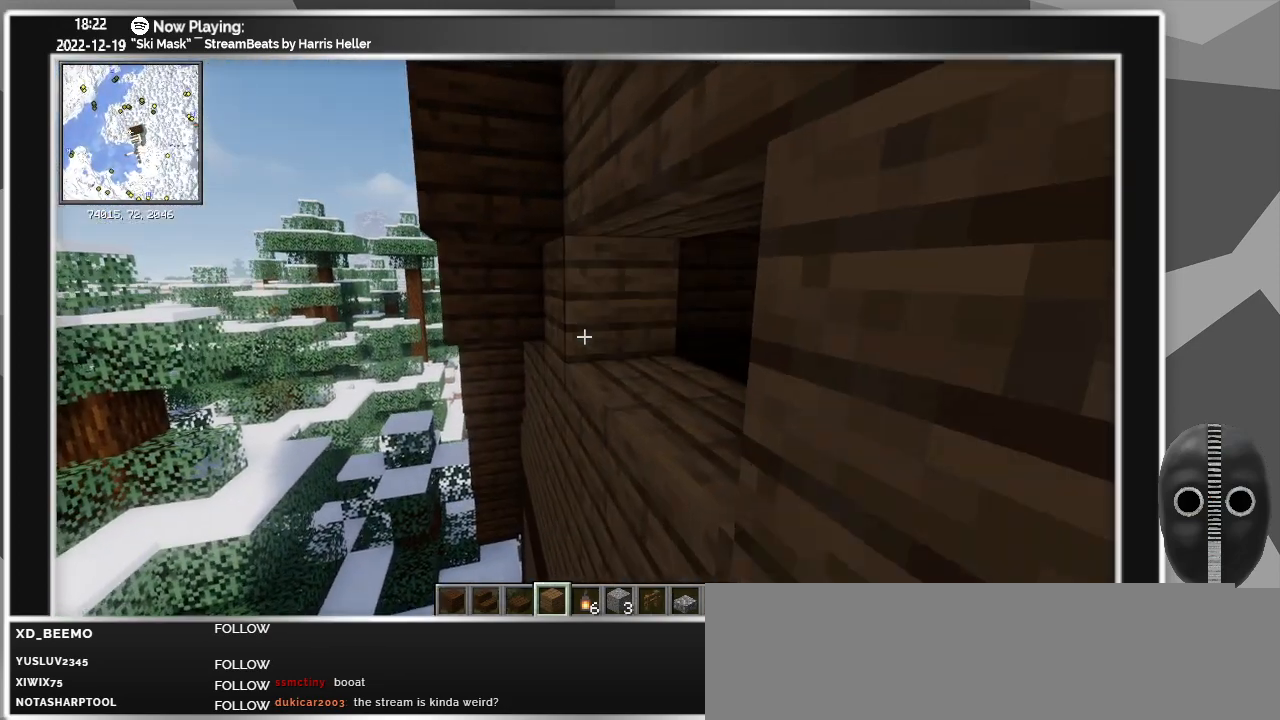
{"keys": ["a"], "mouse": [], "events": [[50, "mouse_right", "up"], [183, "mouse_right", "down"], [233, "mouse_right", "up"], [333, "mouse_right", "down"], [383, "mouse_right", "up"], [467, "a", "down"]]}
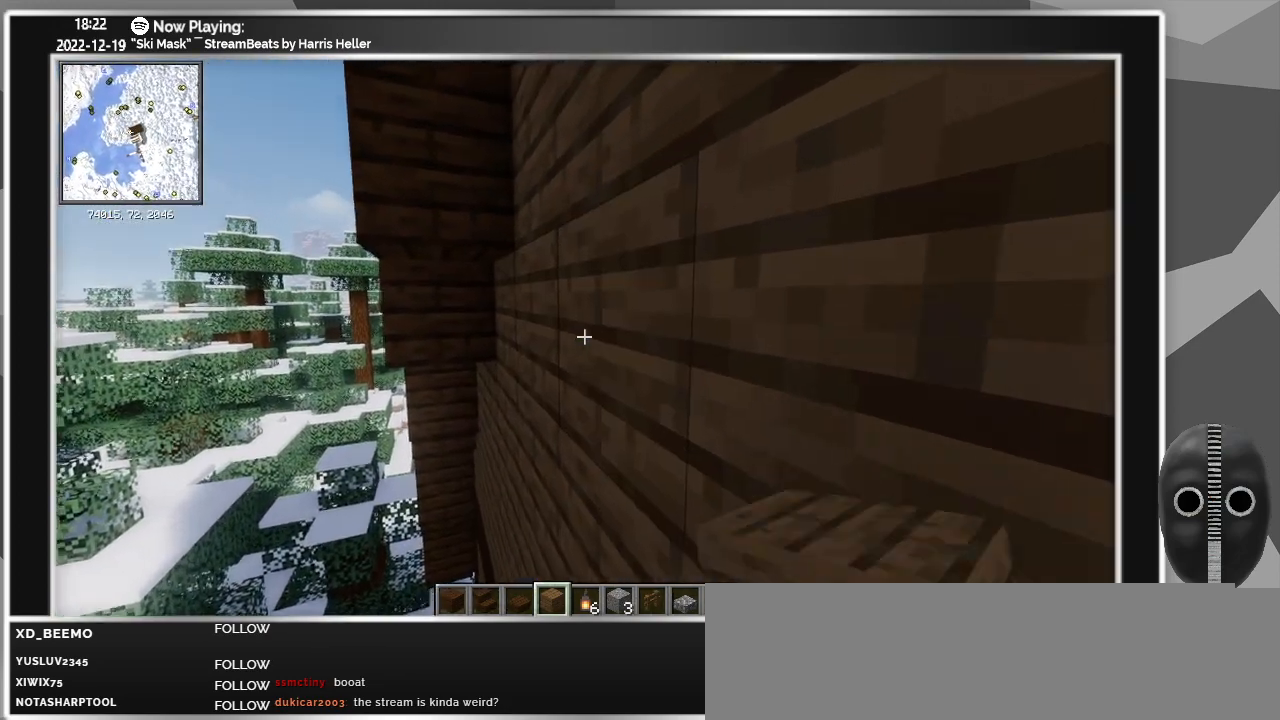
{"keys": [], "mouse": [], "events": [[117, "a", "up"]]}
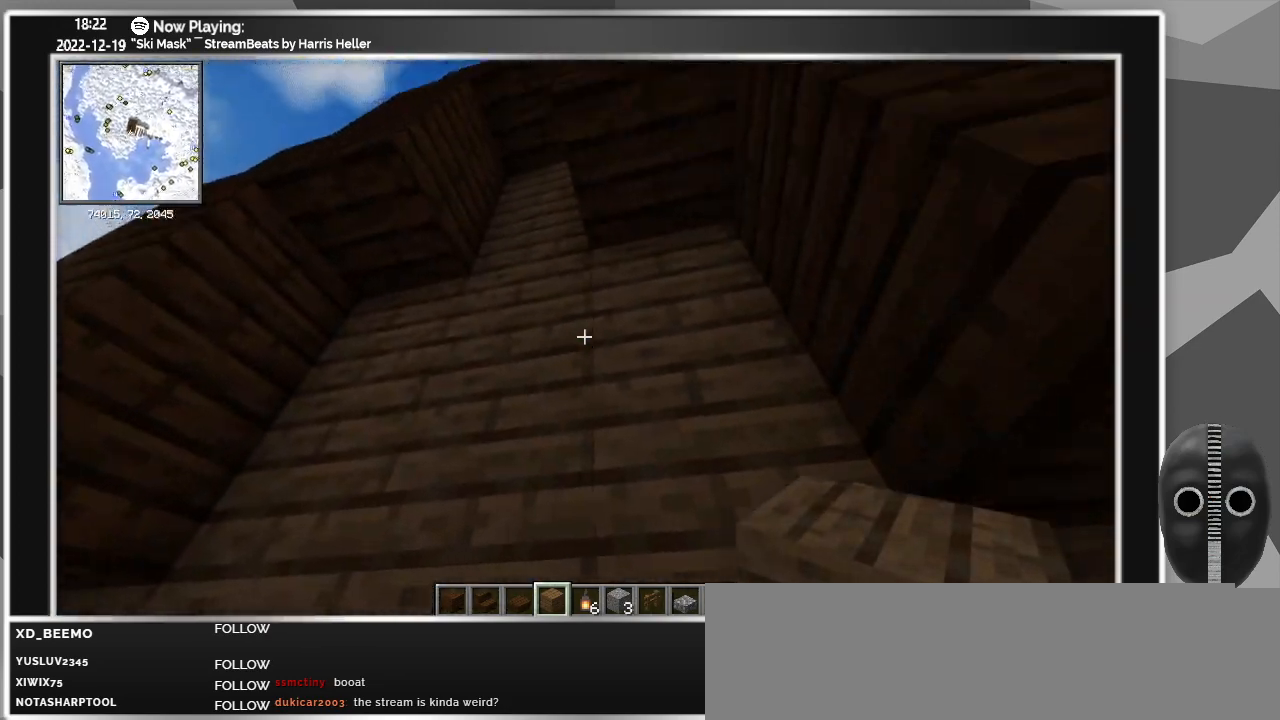
{"keys": [], "mouse": [], "events": []}
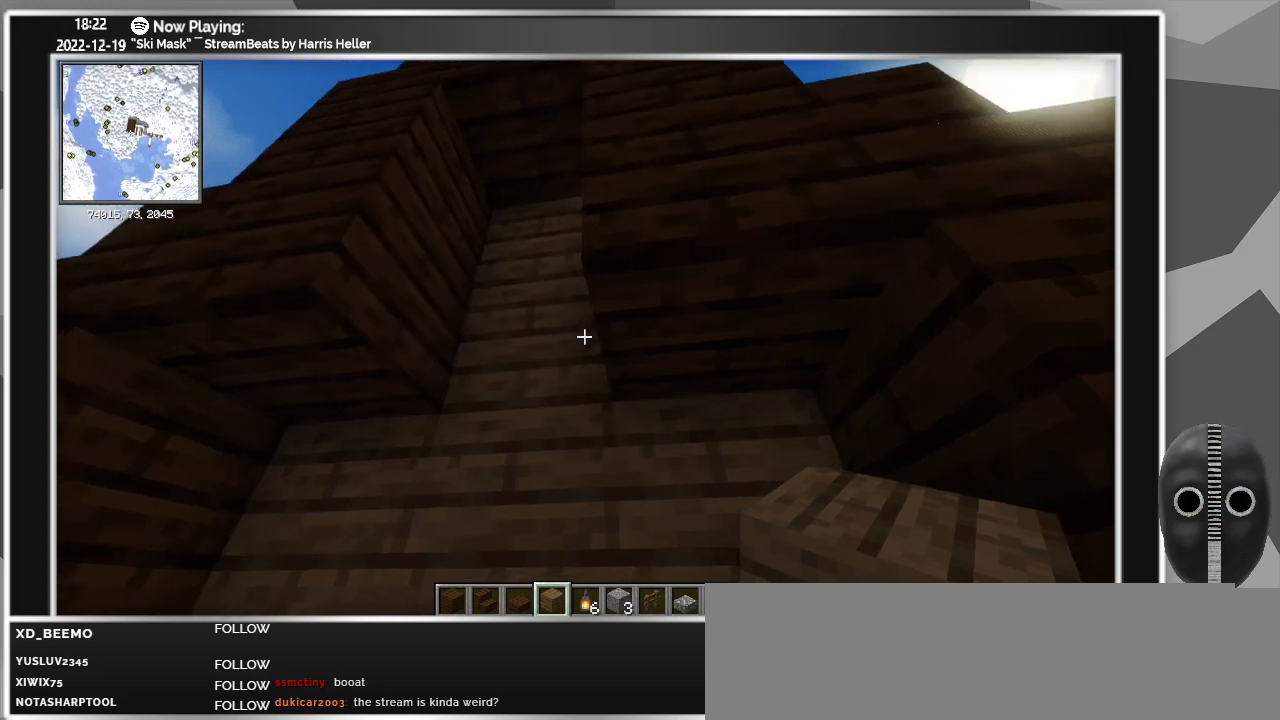
{"keys": [], "mouse": [], "events": [[283, "s", "down"], [333, "s", "up"]]}
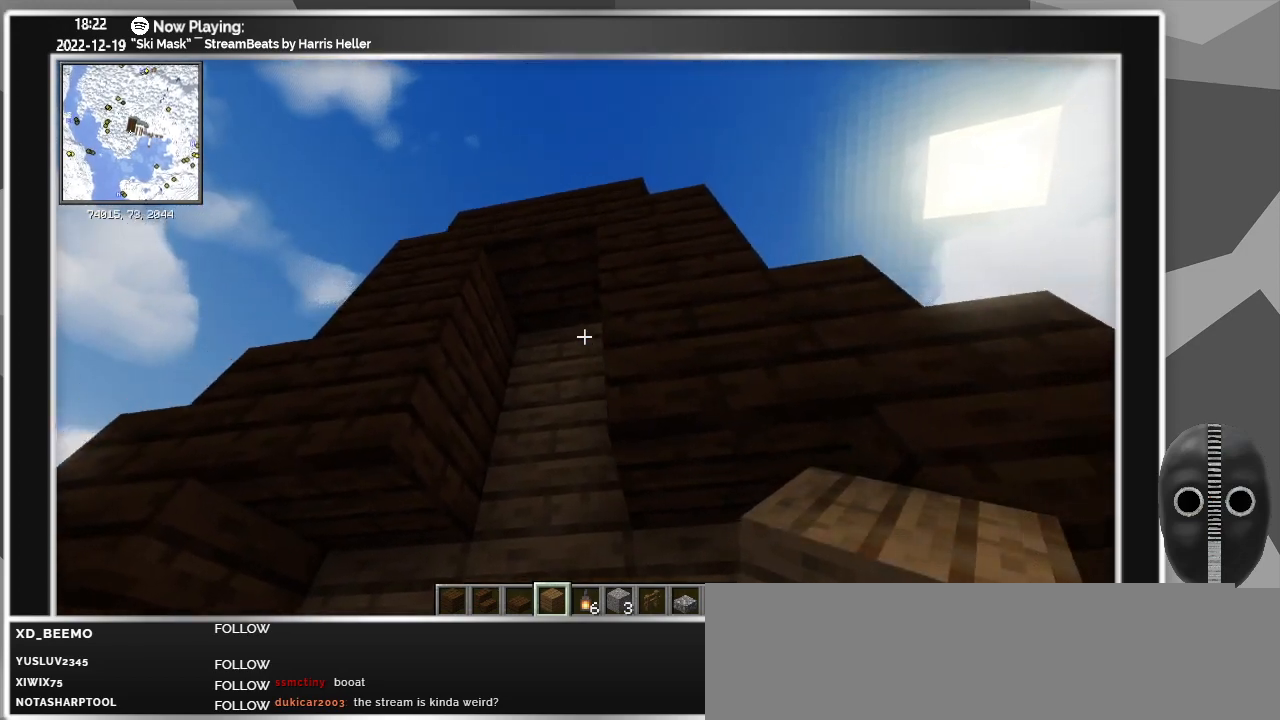
{"keys": [], "mouse": [], "events": []}
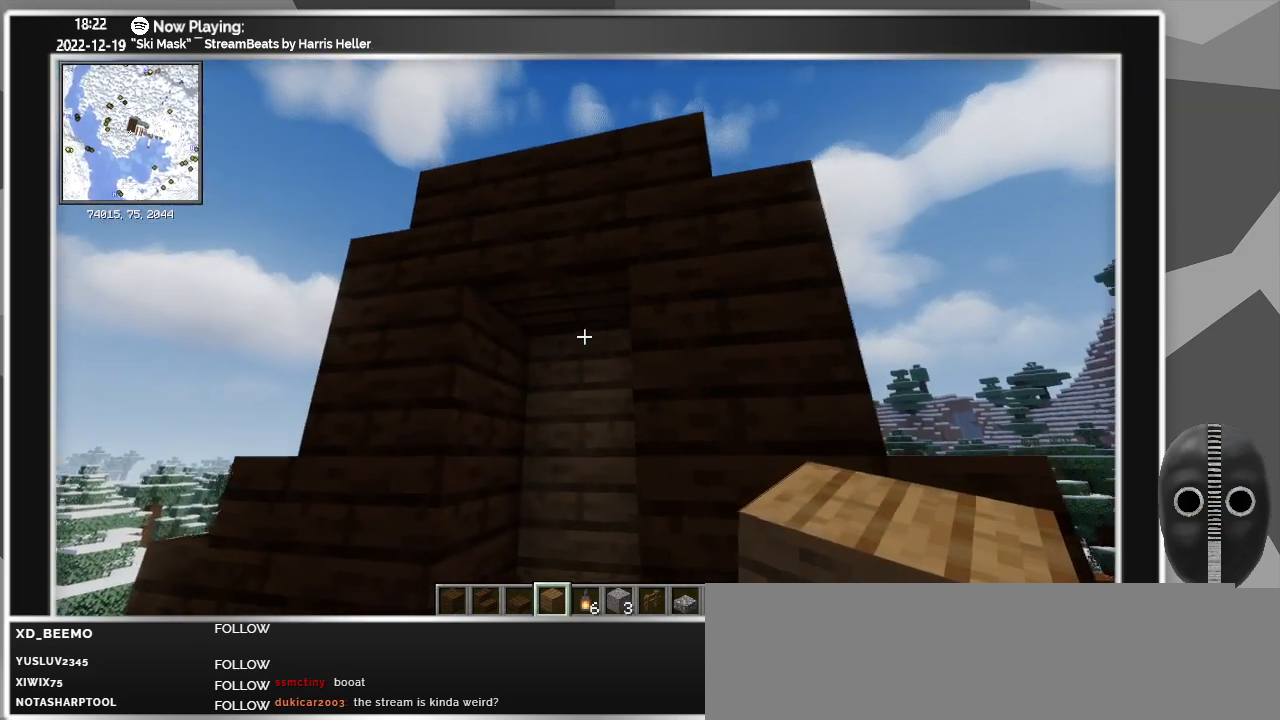
{"keys": [], "mouse": [], "events": [[33, "a", "down"], [133, "a", "up"]]}
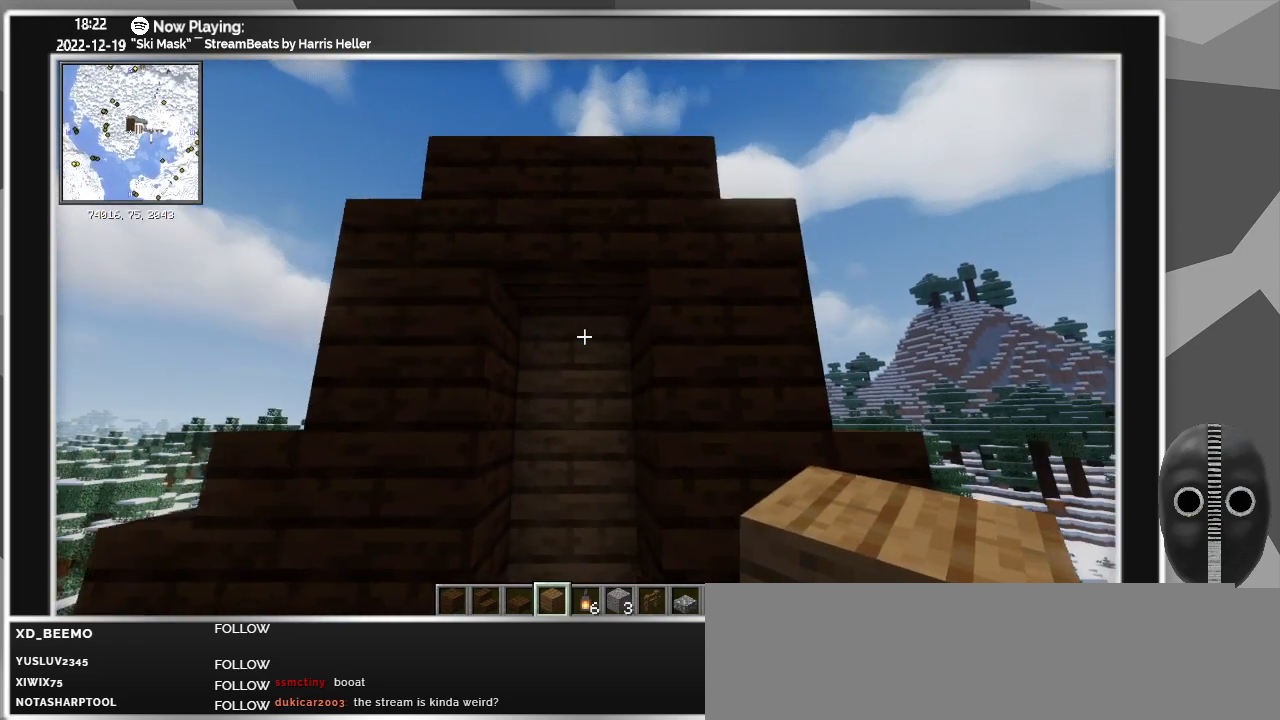
{"keys": [], "mouse": [], "events": []}